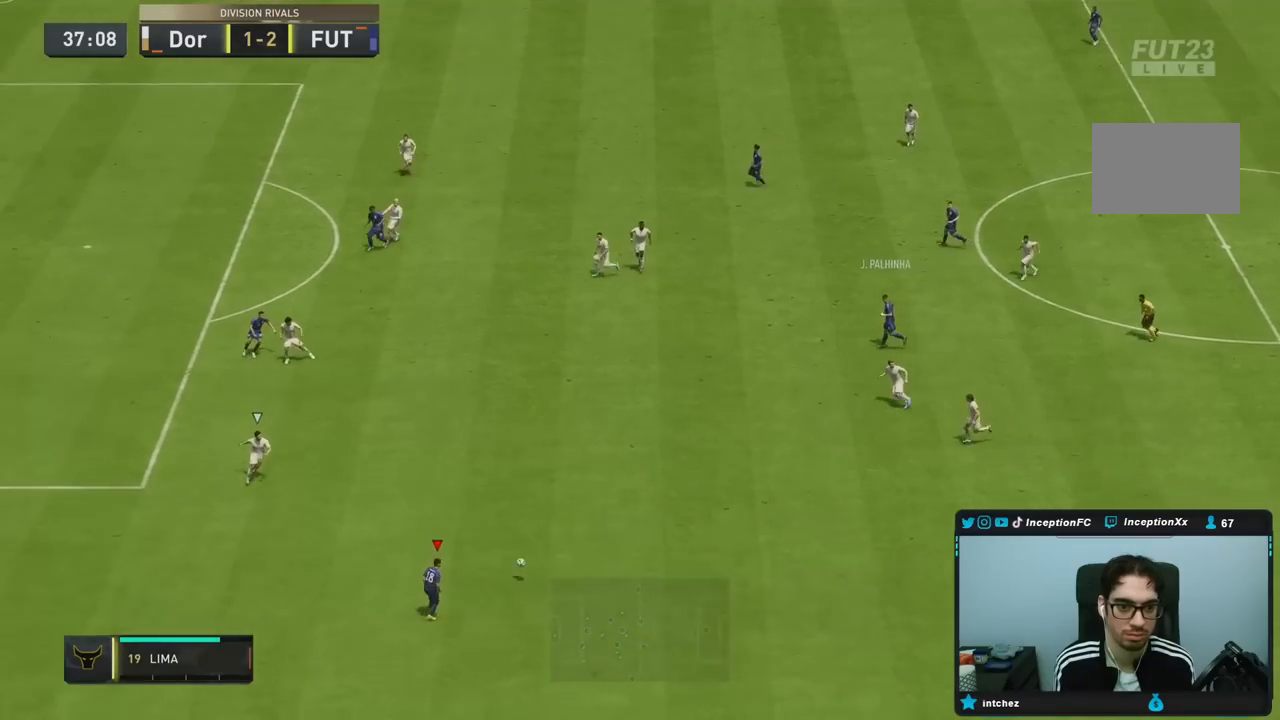
Gameplay with a controller (PlayStation layout); each line is a JSON object with the inputs held at the frame after it. "events" lists button and stick changes between this image and that frame as [ms after this image, input, new state], when the widget could be followed in between. Not read: L3 R3.
{"buttons": [], "left_stick": "right", "right_stick": "center", "events": [[333, "CROSS", "down"], [367, "left_stick", "right"], [500, "CROSS", "up"]]}
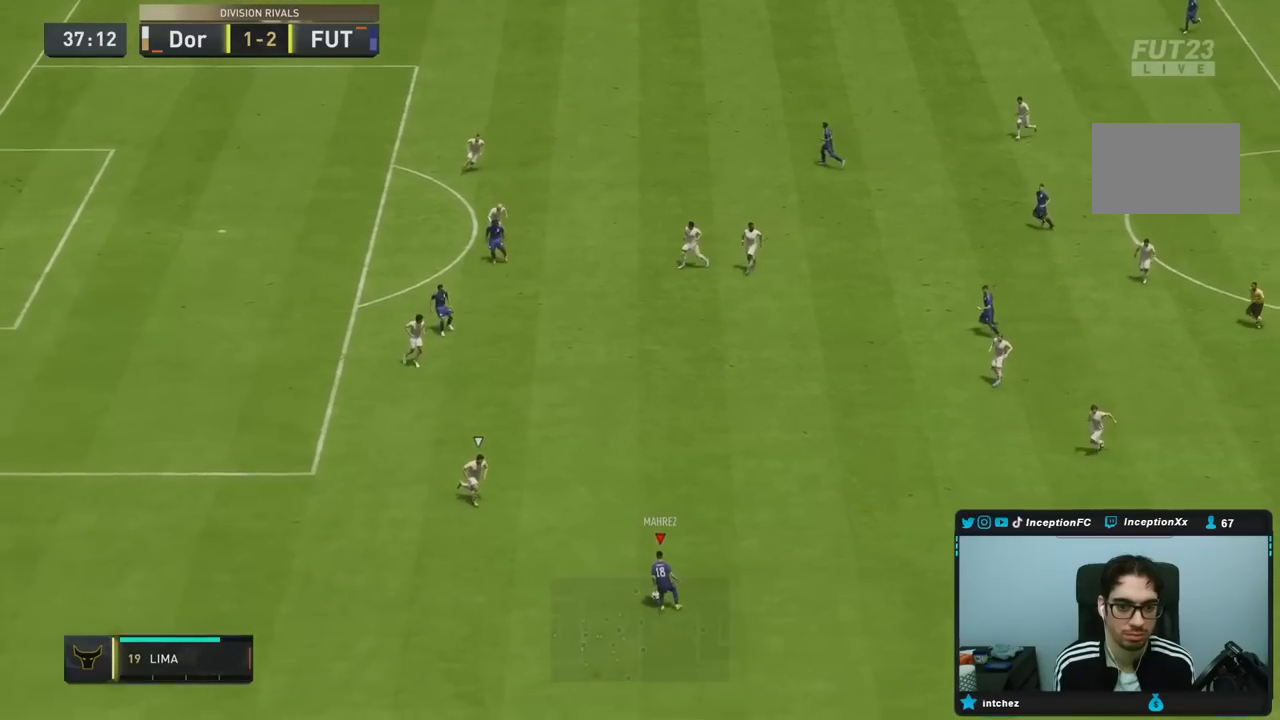
{"buttons": ["R2"], "left_stick": "down-left", "right_stick": "center", "events": [[100, "left_stick", "center"], [450, "R2", "down"], [467, "left_stick", "down-left"]]}
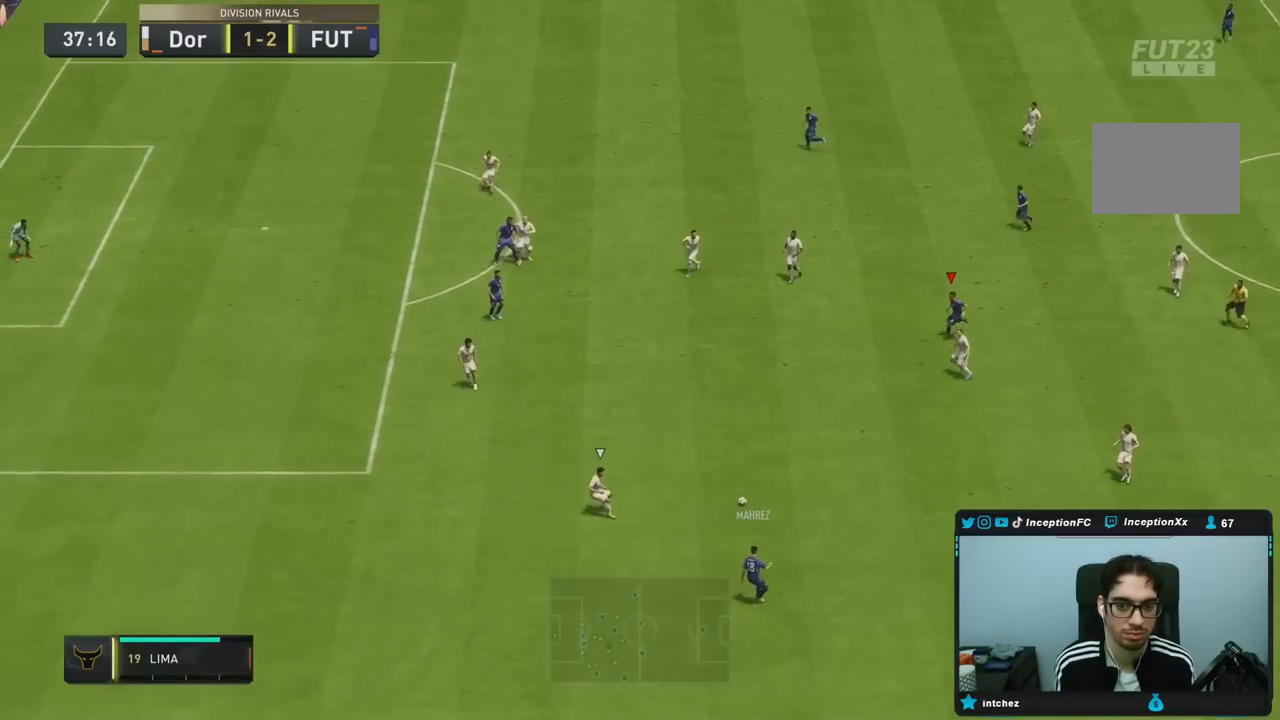
{"buttons": ["CROSS", "R2"], "left_stick": "down-left", "right_stick": "center"}
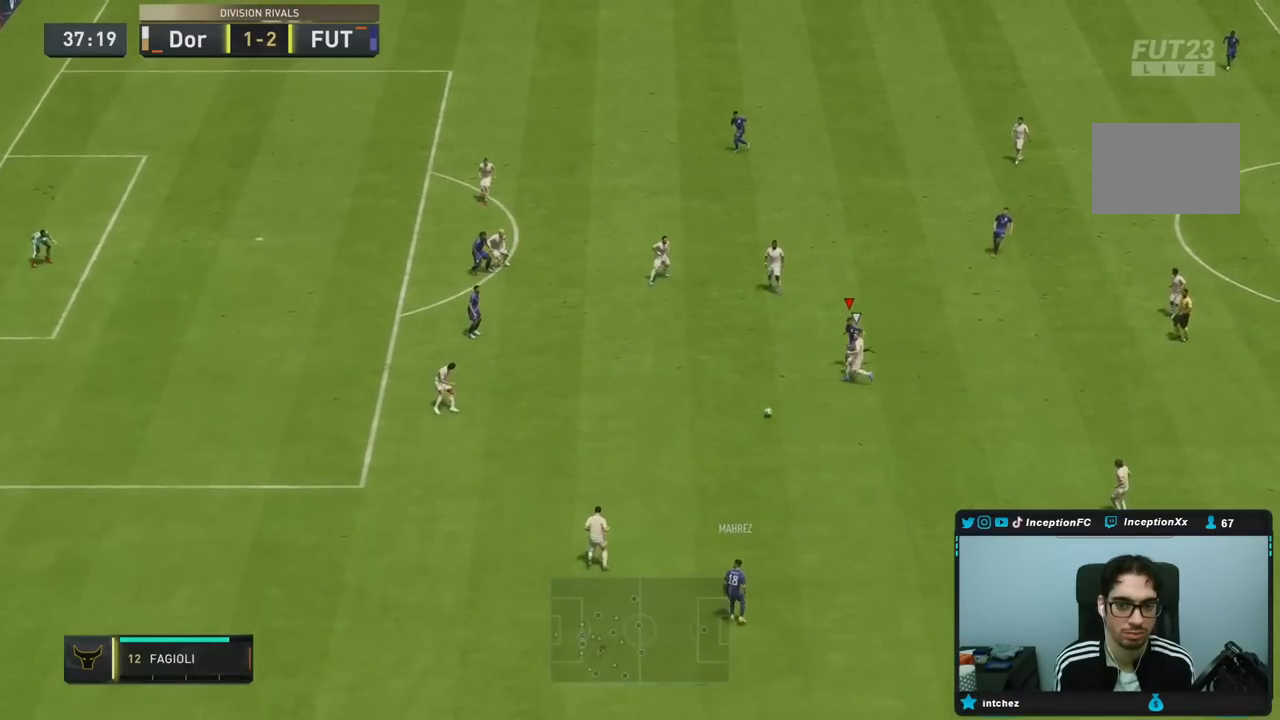
{"buttons": [], "left_stick": "center", "right_stick": "center"}
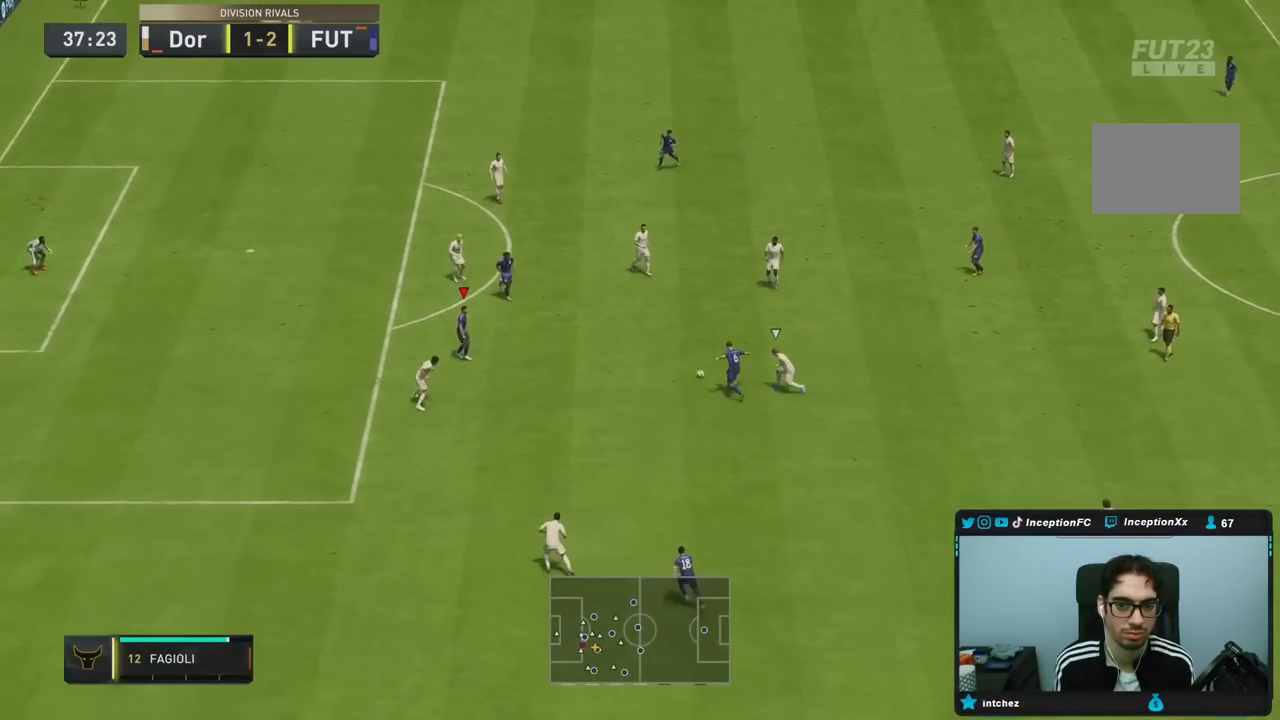
{"buttons": [], "left_stick": "center", "right_stick": "center"}
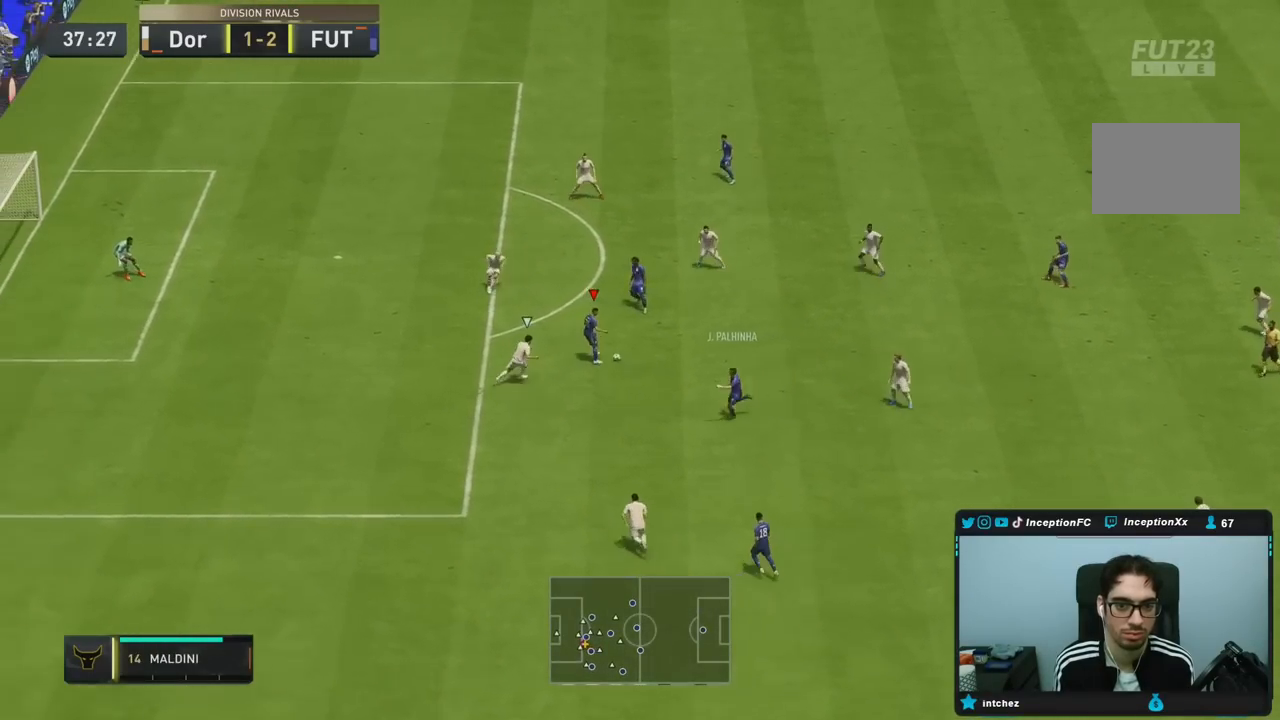
{"buttons": [], "left_stick": "down", "right_stick": "center", "events": [[167, "left_stick", "down"]]}
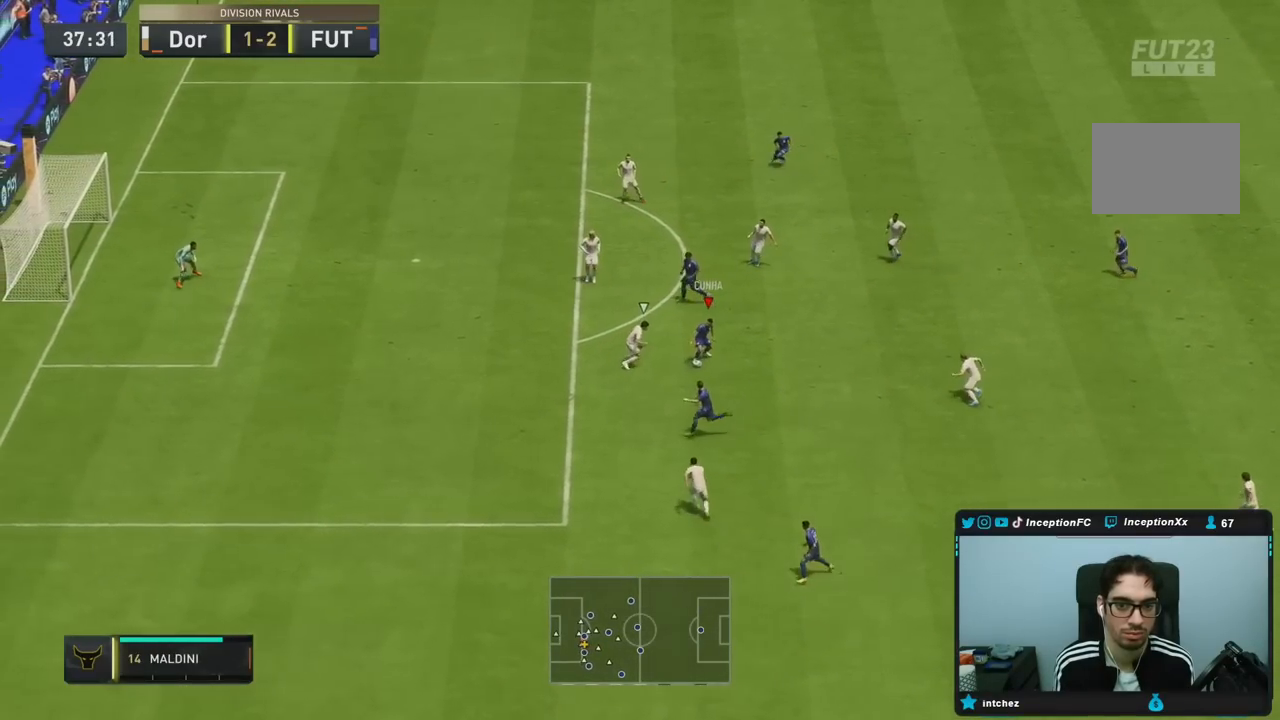
{"buttons": ["R2"], "left_stick": "down-left", "right_stick": "center", "events": [[117, "left_stick", "down-left"], [133, "R2", "down"]]}
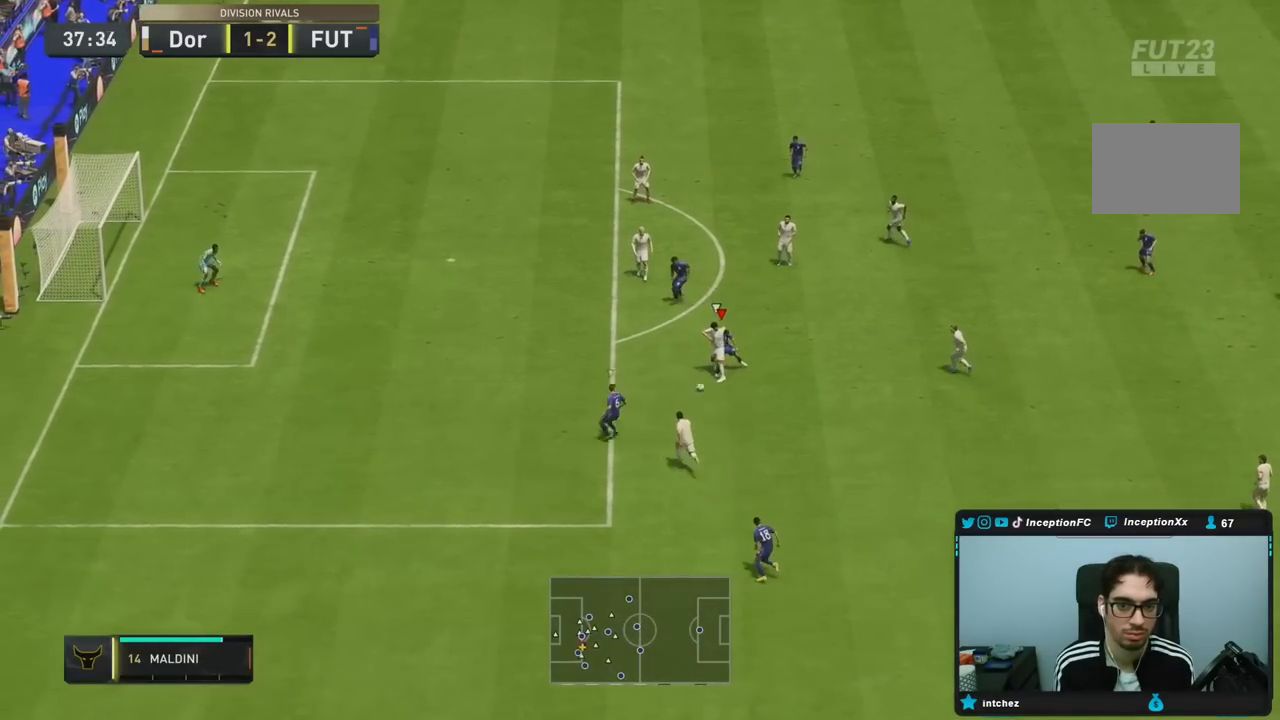
{"buttons": [], "left_stick": "down", "right_stick": "center", "events": [[267, "R2", "up"], [383, "left_stick", "down"]]}
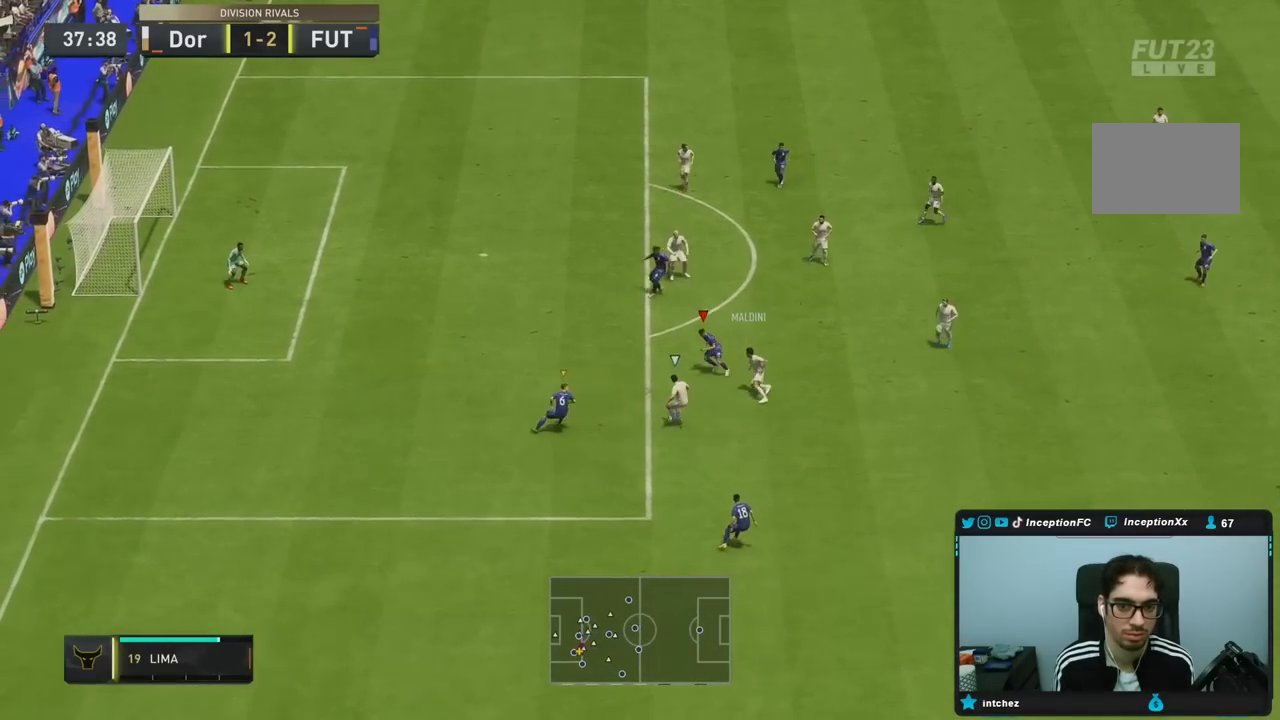
{"buttons": ["L2", "R1", "R2"], "left_stick": "down-right", "right_stick": "center", "events": [[133, "R1", "down"], [150, "L2", "down"], [267, "R1", "up"], [333, "R1", "down"], [333, "R2", "down"], [367, "left_stick", "down-right"]]}
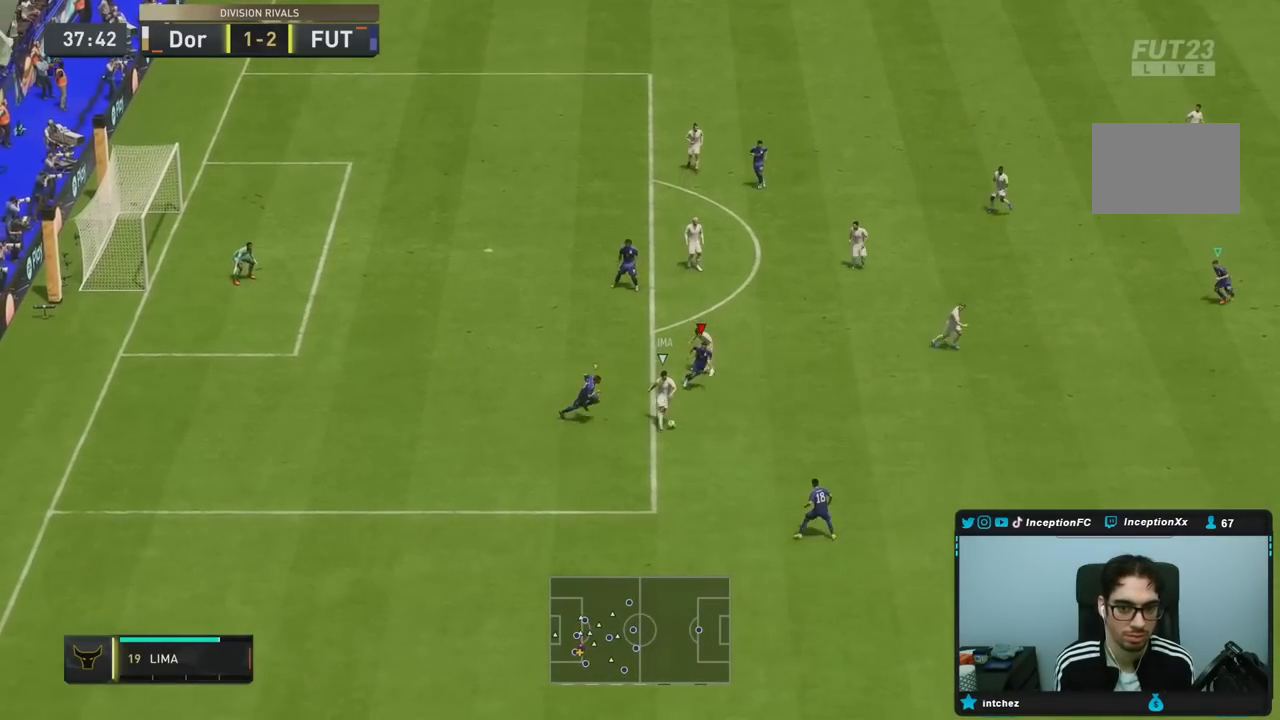
{"buttons": ["R2"], "left_stick": "down-right", "right_stick": "center", "events": [[17, "L2", "up"], [500, "R1", "up"]]}
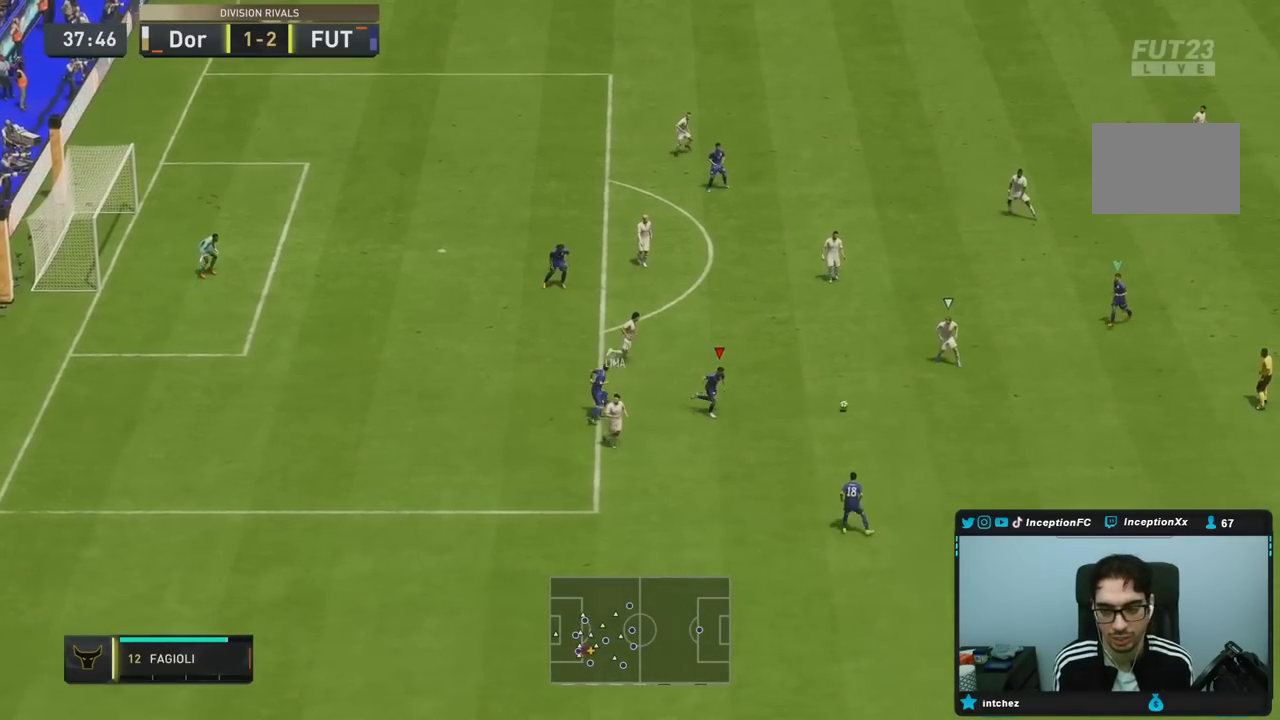
{"buttons": ["R1", "R2"], "left_stick": "down", "right_stick": "center", "events": [[133, "left_stick", "down"], [133, "right_stick", "right"], [150, "L2", "down"], [233, "R1", "down"], [250, "right_stick", "center"], [300, "R2", "up"], [367, "R1", "up"], [433, "R1", "down"], [433, "R2", "down"], [500, "L2", "up"]]}
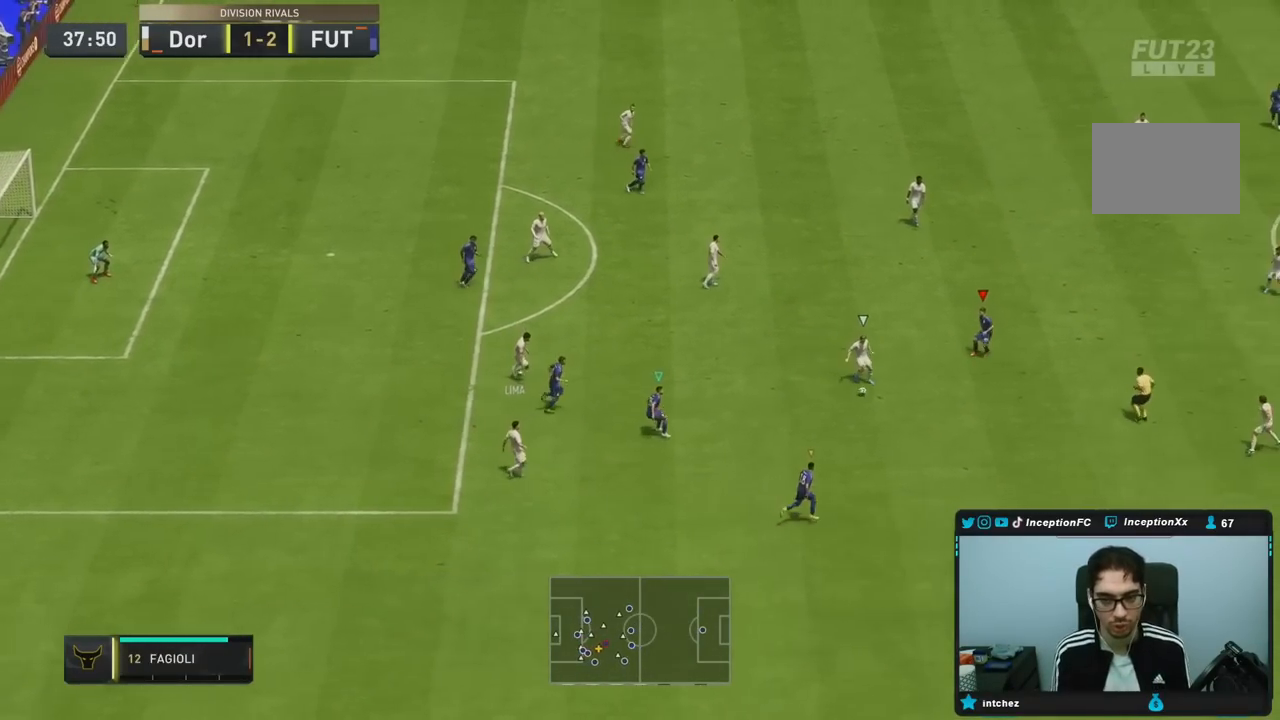
{"buttons": ["L2", "R1", "R2"], "left_stick": "down-left", "right_stick": "center", "events": [[67, "R1", "up"], [283, "L2", "down"], [333, "R2", "up"], [450, "R1", "down"], [450, "R2", "down"], [450, "left_stick", "down-left"]]}
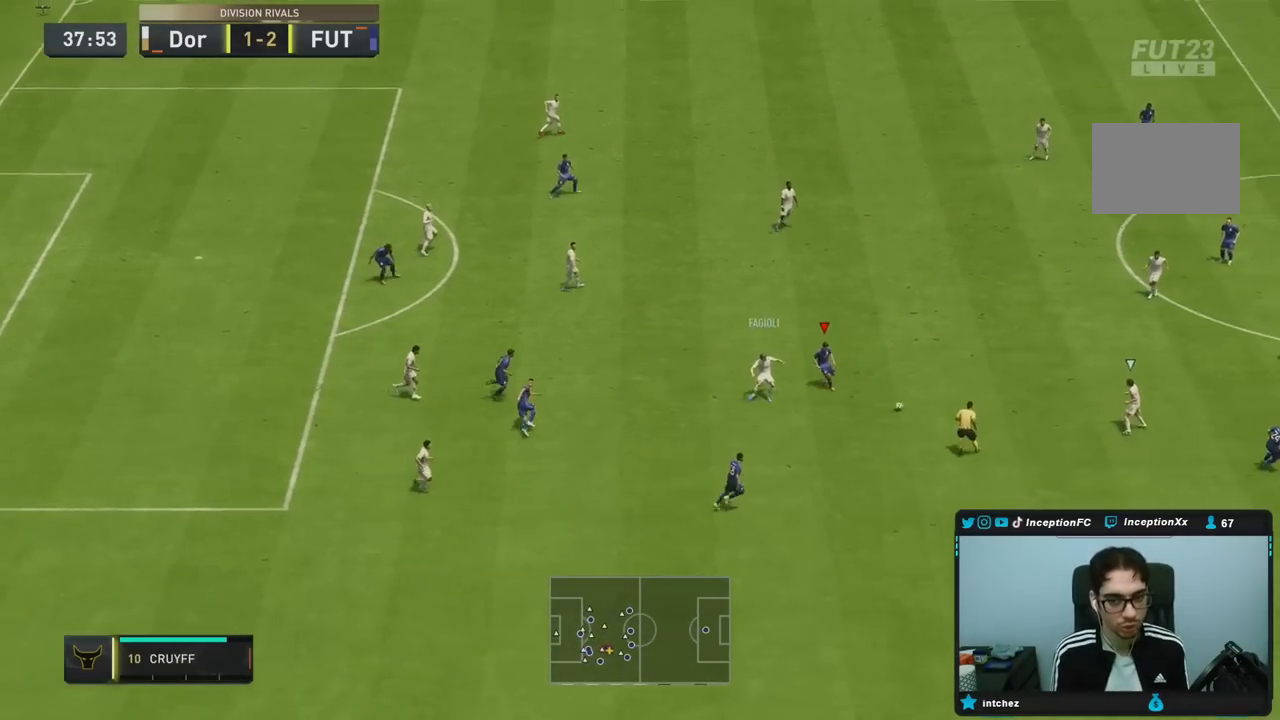
{"buttons": [], "left_stick": "up", "right_stick": "center", "events": [[50, "R1", "up"], [50, "R2", "up"], [83, "left_stick", "down"], [183, "left_stick", "down-right"], [200, "right_stick", "down"], [250, "right_stick", "right"], [283, "left_stick", "right"], [317, "R1", "down"], [350, "R2", "down"], [367, "right_stick", "center"], [417, "L2", "up"], [450, "R1", "up"], [483, "left_stick", "up"], [500, "R2", "up"]]}
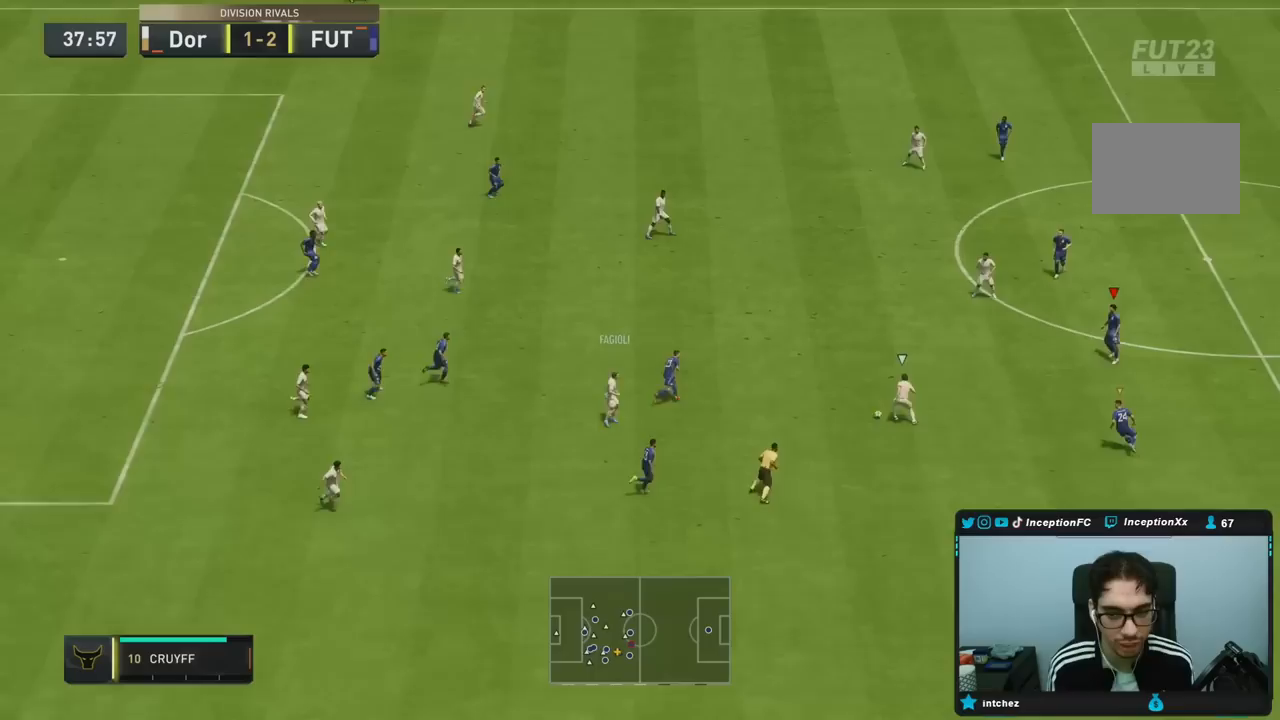
{"buttons": ["L2"], "left_stick": "down-left", "right_stick": "center", "events": [[50, "L2", "down"], [183, "left_stick", "down-left"]]}
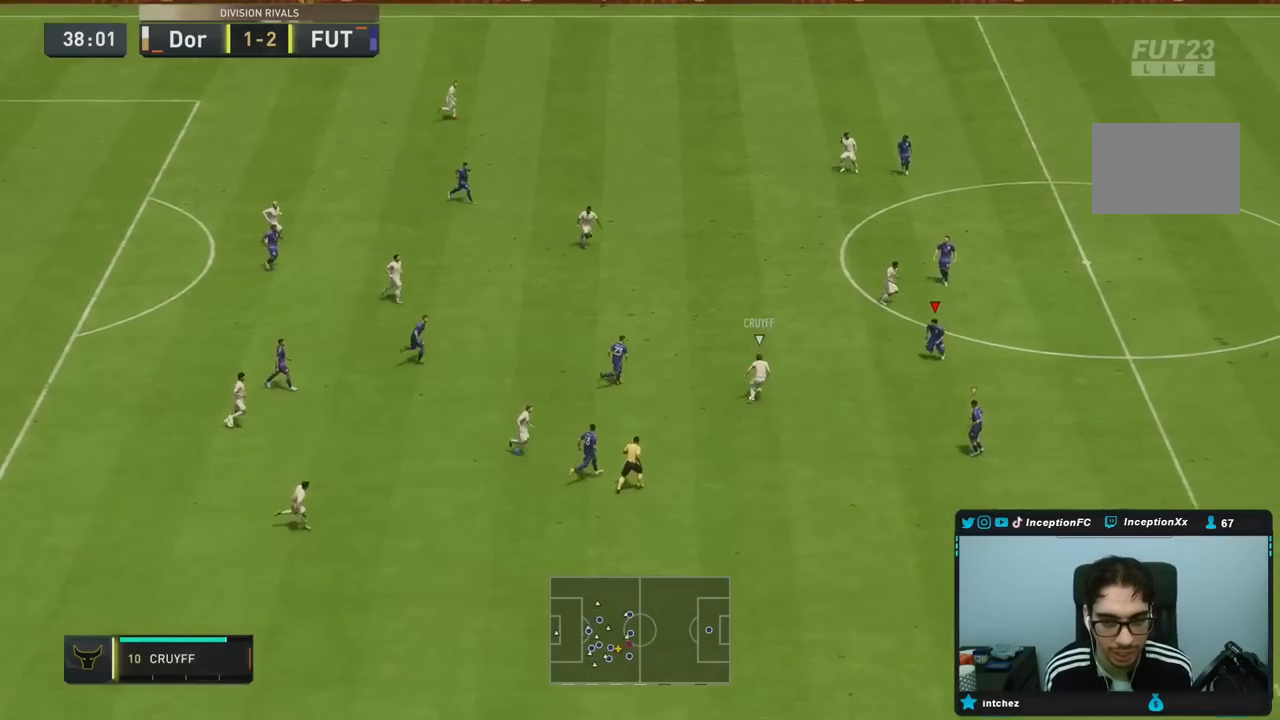
{"buttons": ["L2"], "left_stick": "left", "right_stick": "center"}
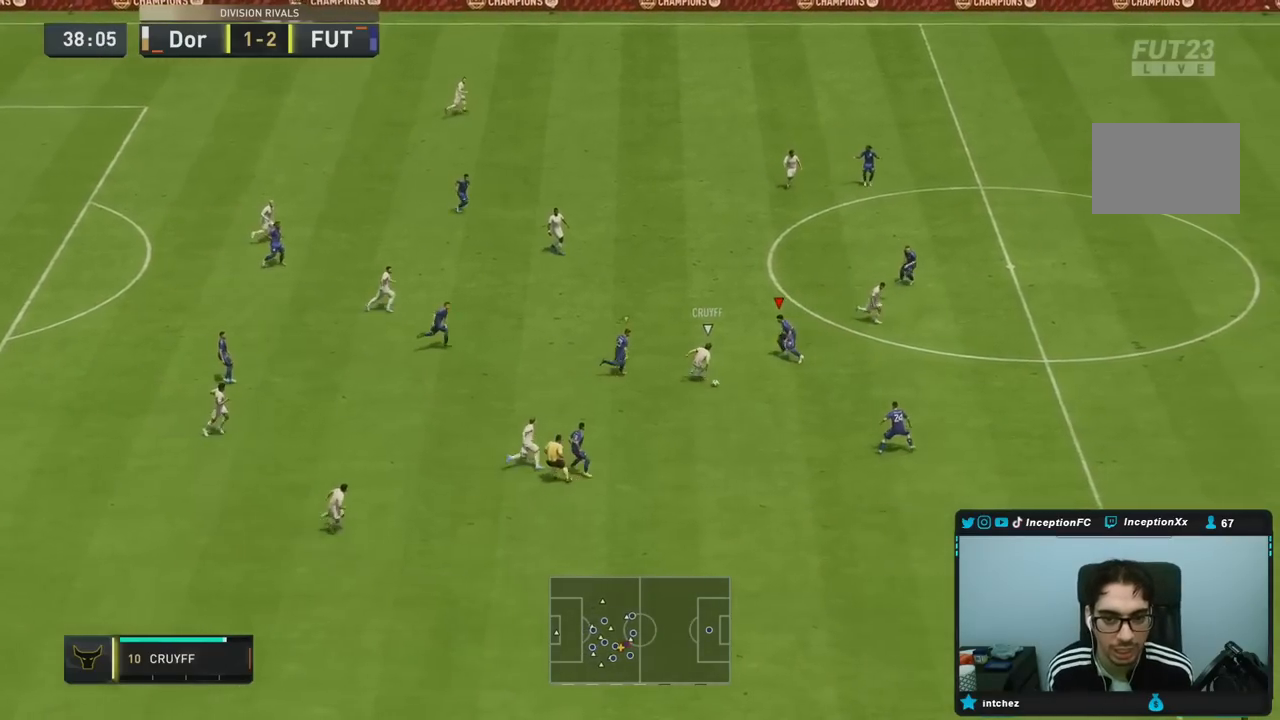
{"buttons": ["L2", "R2"], "left_stick": "down-right", "right_stick": "center", "events": [[150, "left_stick", "down"], [367, "left_stick", "down-right"], [383, "R2", "down"]]}
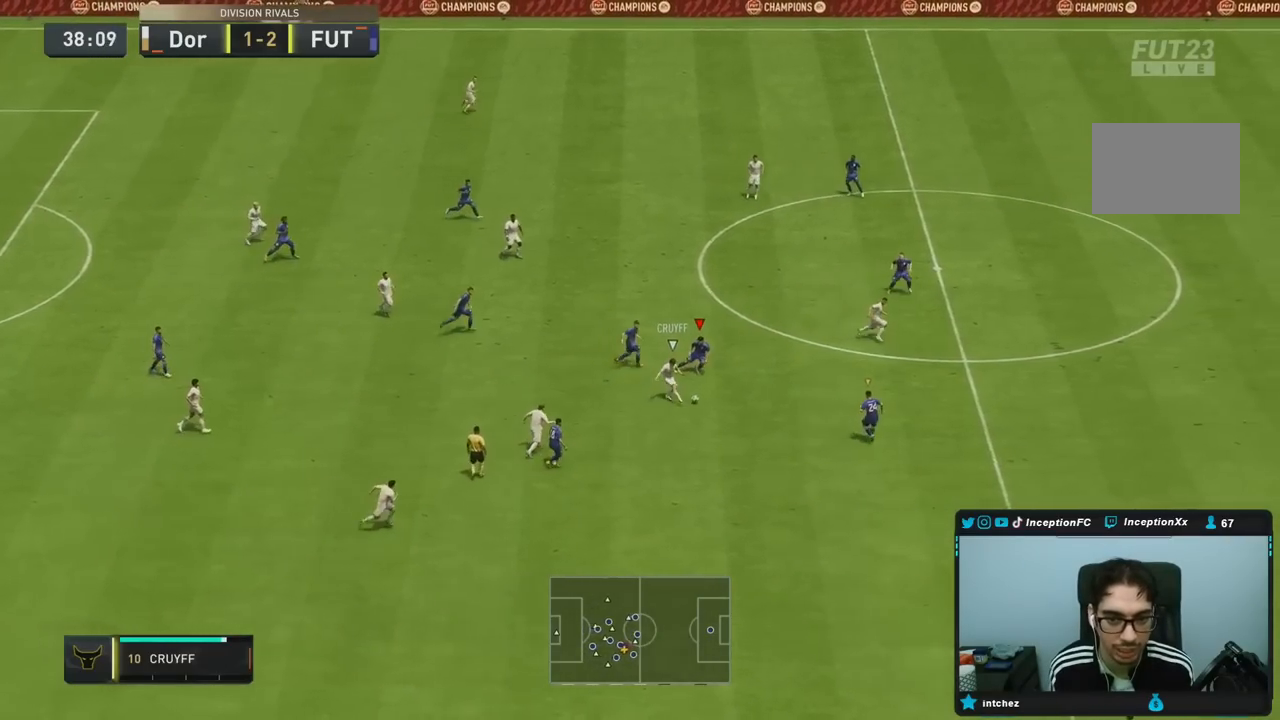
{"buttons": ["R2"], "left_stick": "down-right", "right_stick": "center", "events": [[83, "L2", "up"]]}
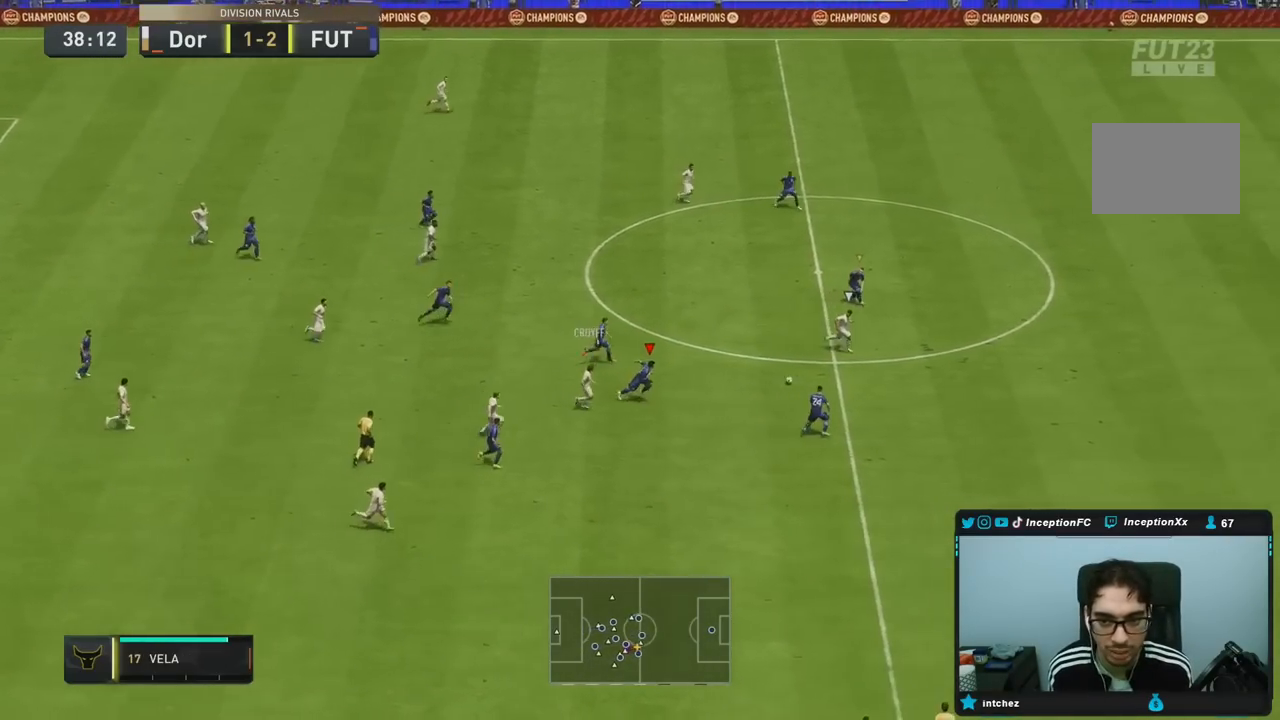
{"buttons": ["R2"], "left_stick": "down-right", "right_stick": "center", "events": [[33, "right_stick", "right"], [183, "right_stick", "center"], [217, "R1", "down"], [383, "R1", "up"]]}
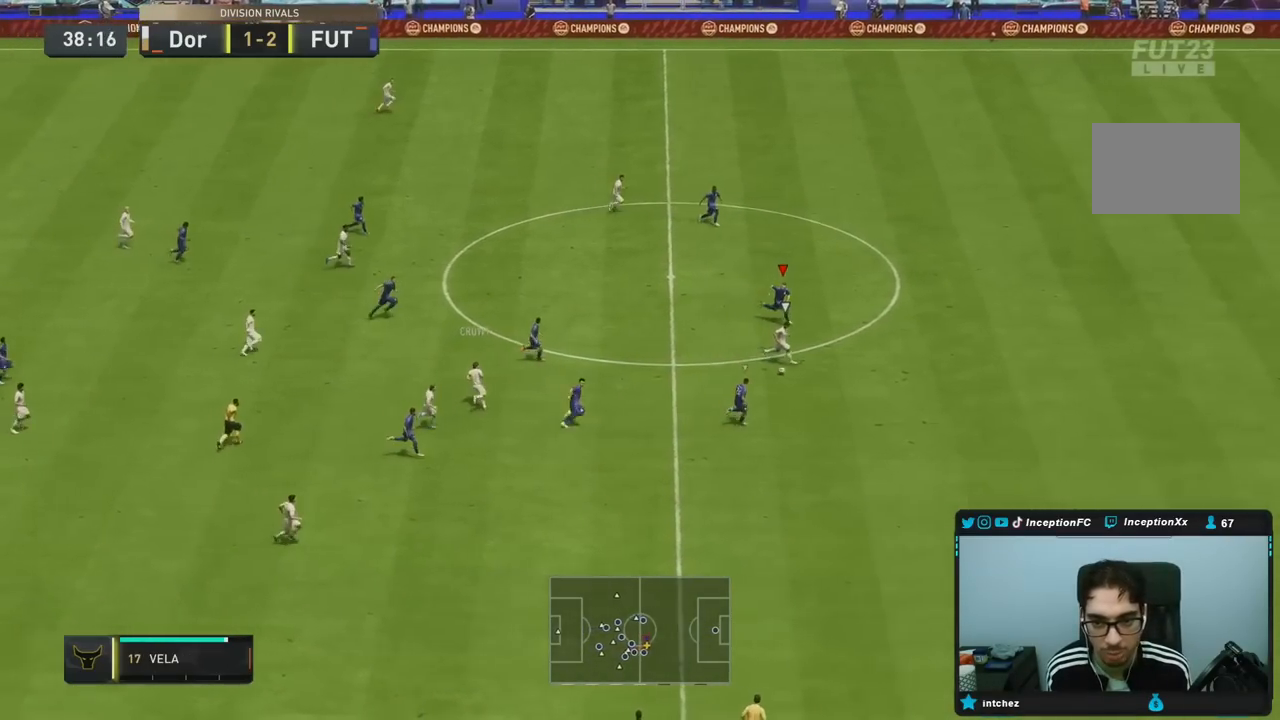
{"buttons": ["TRIANGLE", "R2"], "left_stick": "down-right", "right_stick": "center", "events": [[317, "TRIANGLE", "down"]]}
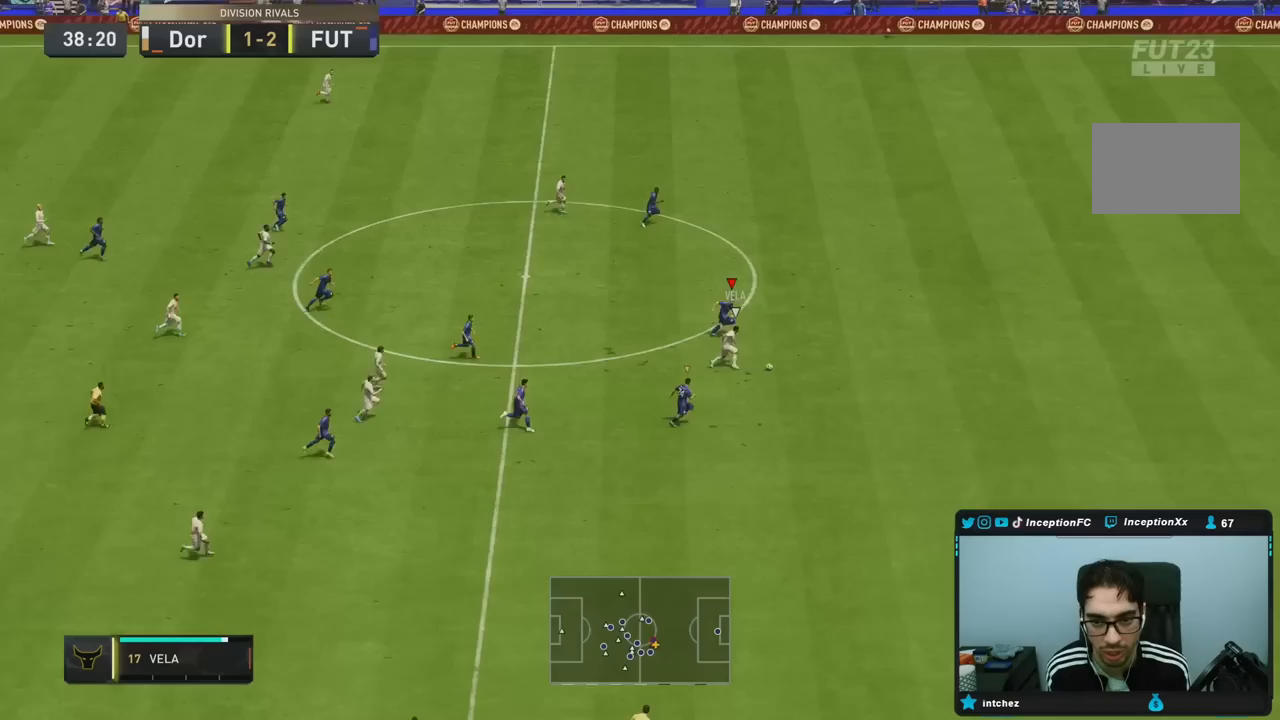
{"buttons": ["TRIANGLE", "R2"], "left_stick": "down-right", "right_stick": "center", "events": []}
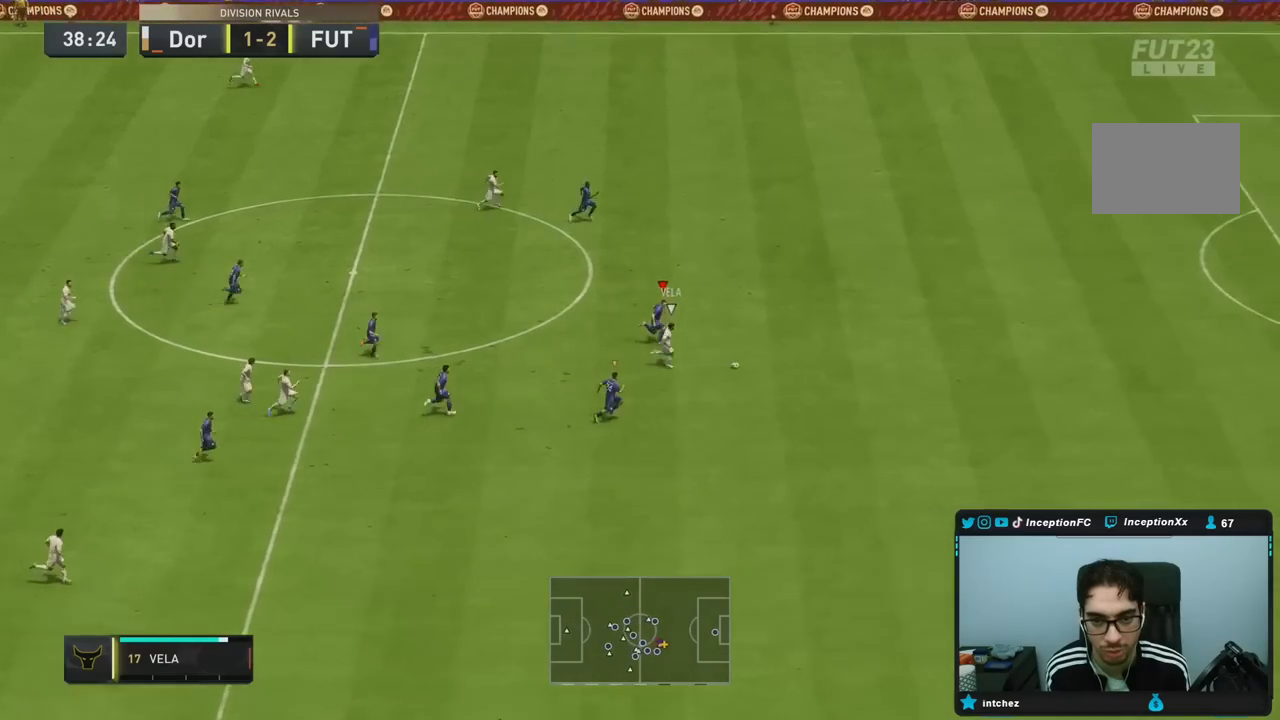
{"buttons": ["R2"], "left_stick": "down-right", "right_stick": "center", "events": [[267, "TRIANGLE", "up"]]}
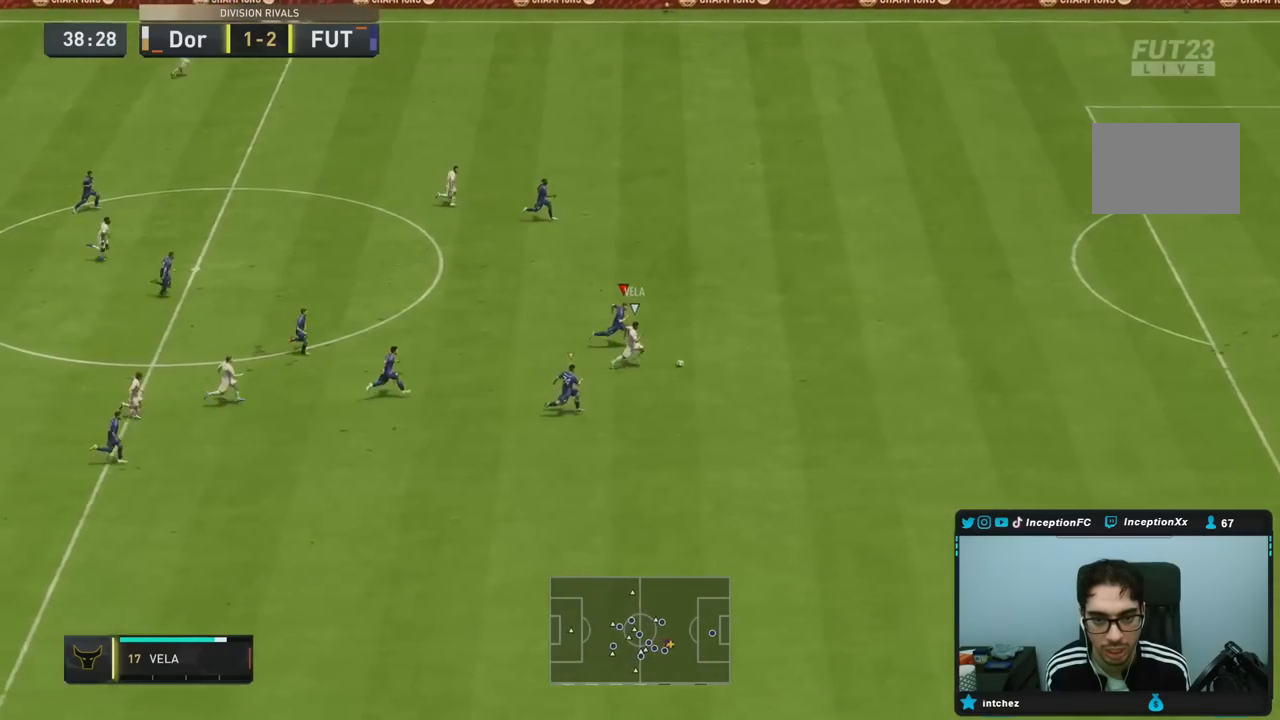
{"buttons": ["TRIANGLE", "R2"], "left_stick": "down-right", "right_stick": "center", "events": [[100, "TRIANGLE", "down"]]}
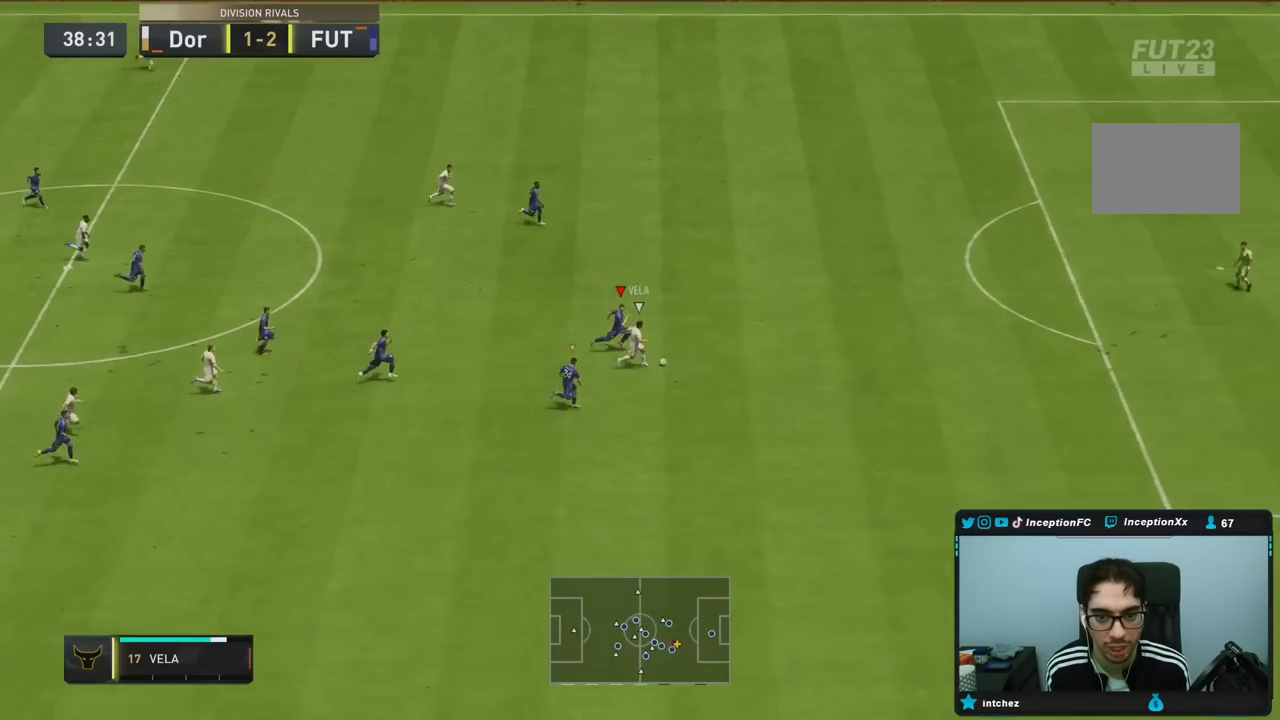
{"buttons": ["TRIANGLE", "R2"], "left_stick": "down-right", "right_stick": "center", "events": [[100, "TRIANGLE", "up"], [400, "TRIANGLE", "down"]]}
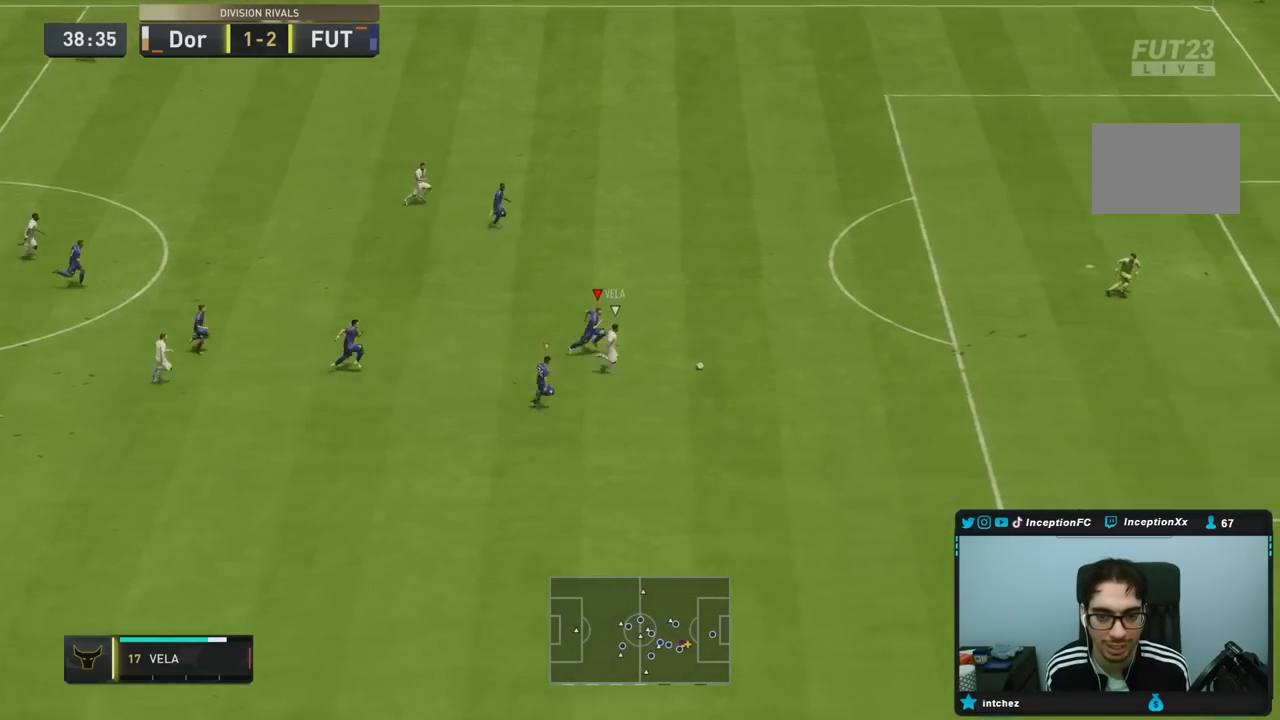
{"buttons": ["TRIANGLE", "R2"], "left_stick": "down-right", "right_stick": "center", "events": []}
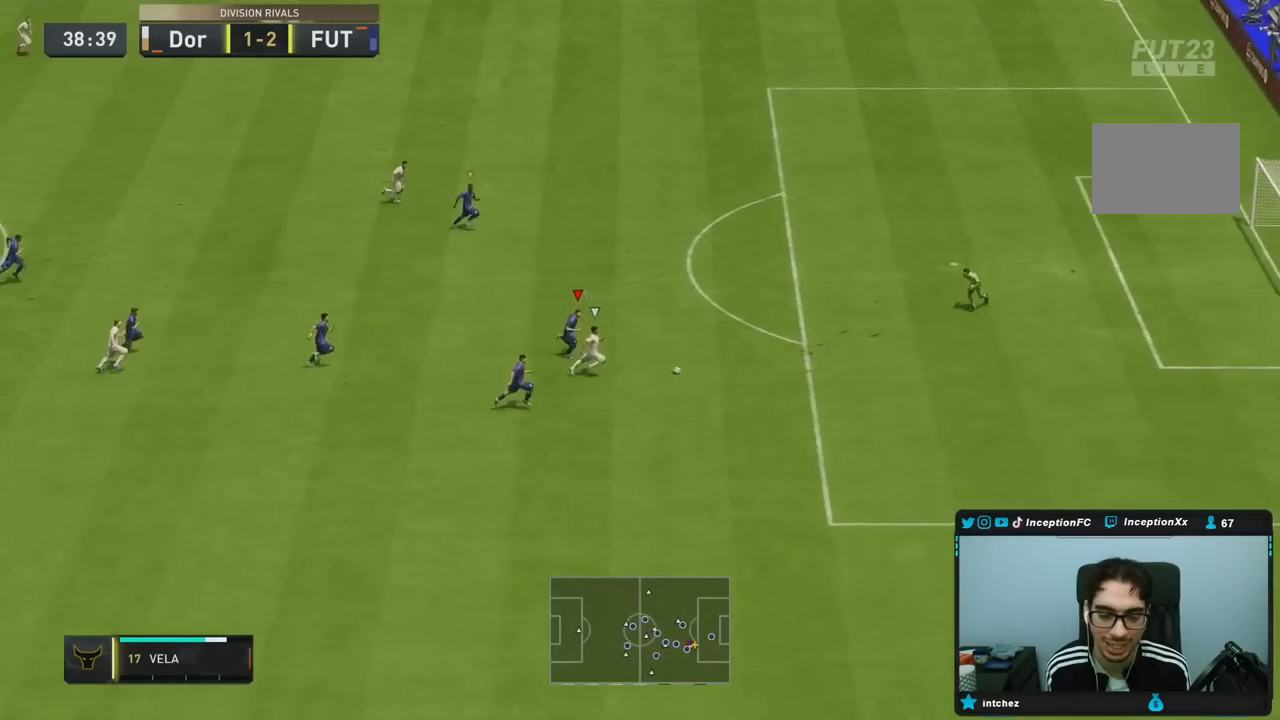
{"buttons": ["TRIANGLE", "R2"], "left_stick": "down-right", "right_stick": "center", "events": []}
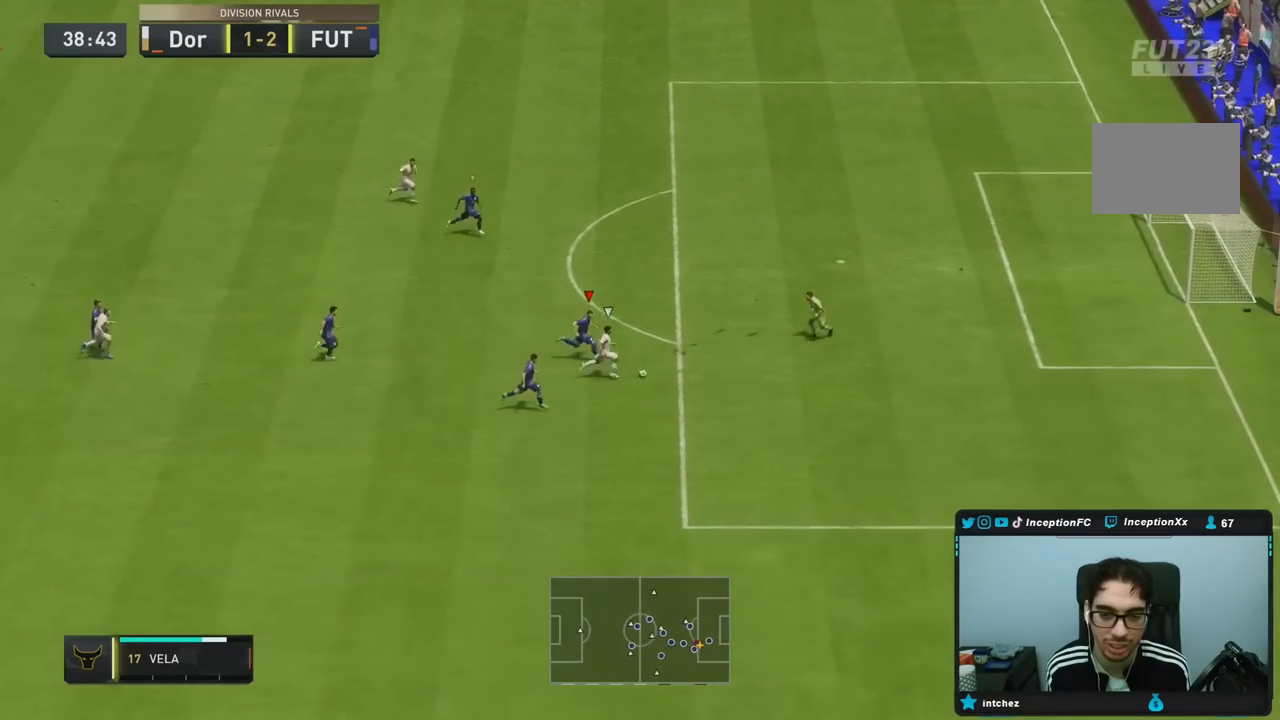
{"buttons": ["TRIANGLE", "R2"], "left_stick": "right", "right_stick": "center", "events": [[233, "left_stick", "right"]]}